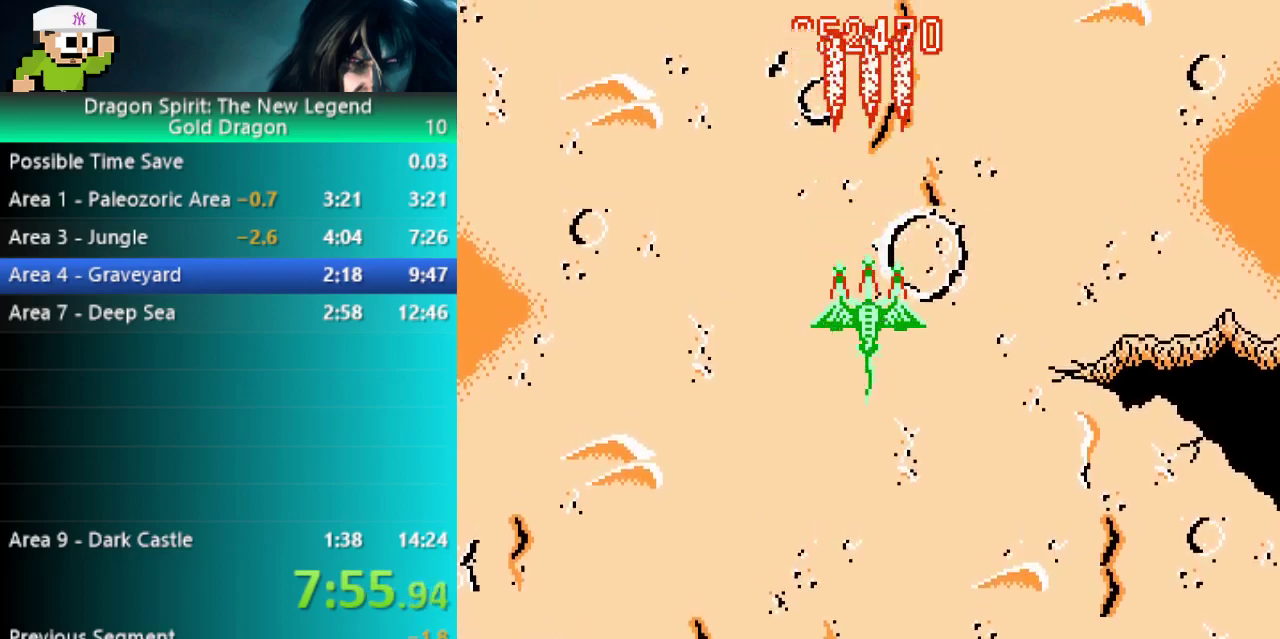
Gameplay with a controller (Nintendo layout); each line is a JSON object with the inputs held at the frame after it. "events" lists button and stick changes between this image and that frame as [ms after this image, input, new state], when the widget could be followed in between. Not read: B L2 L3 R3.
{"buttons": [], "events": []}
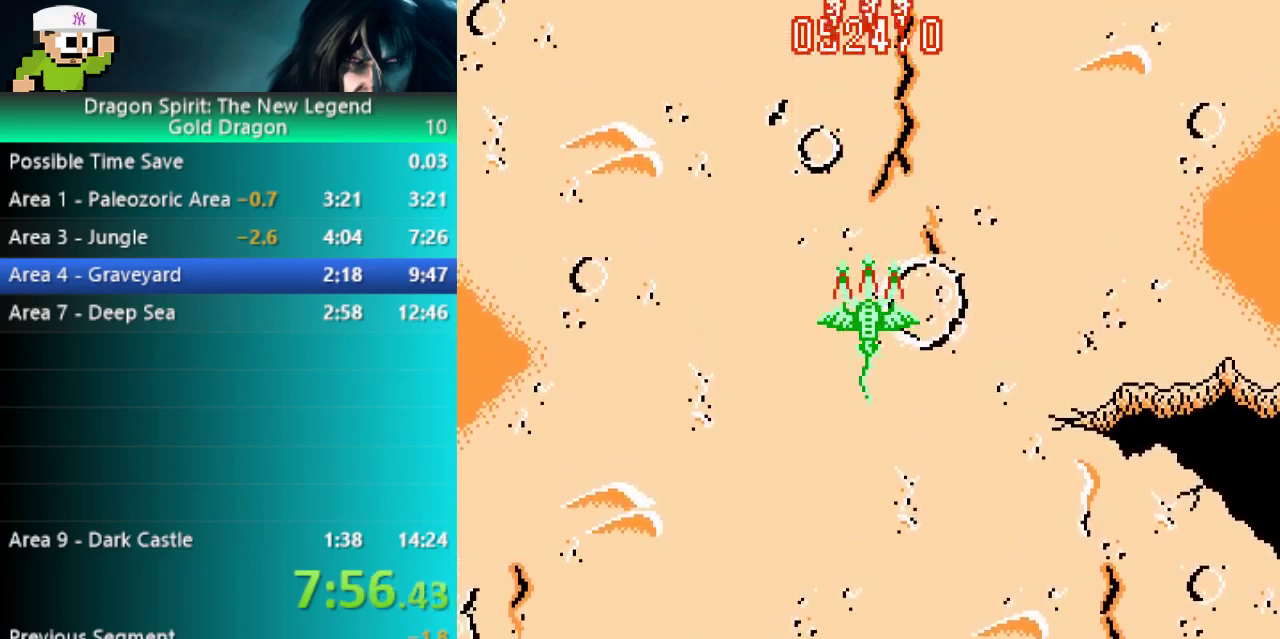
{"buttons": [], "events": []}
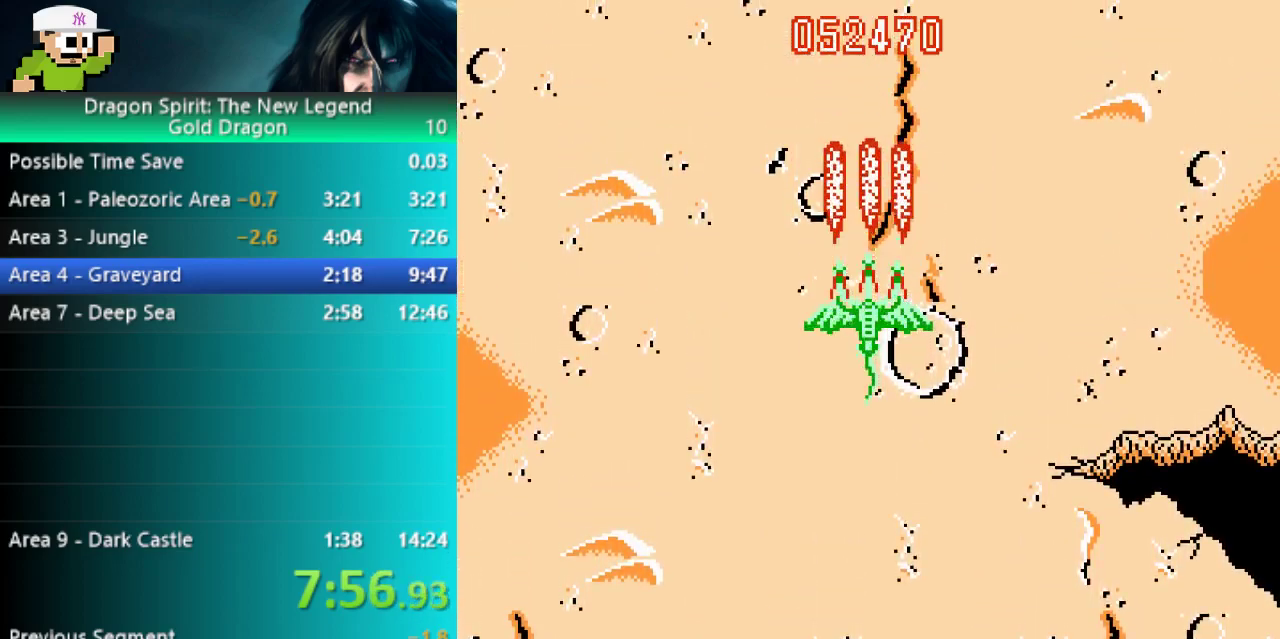
{"buttons": [], "events": []}
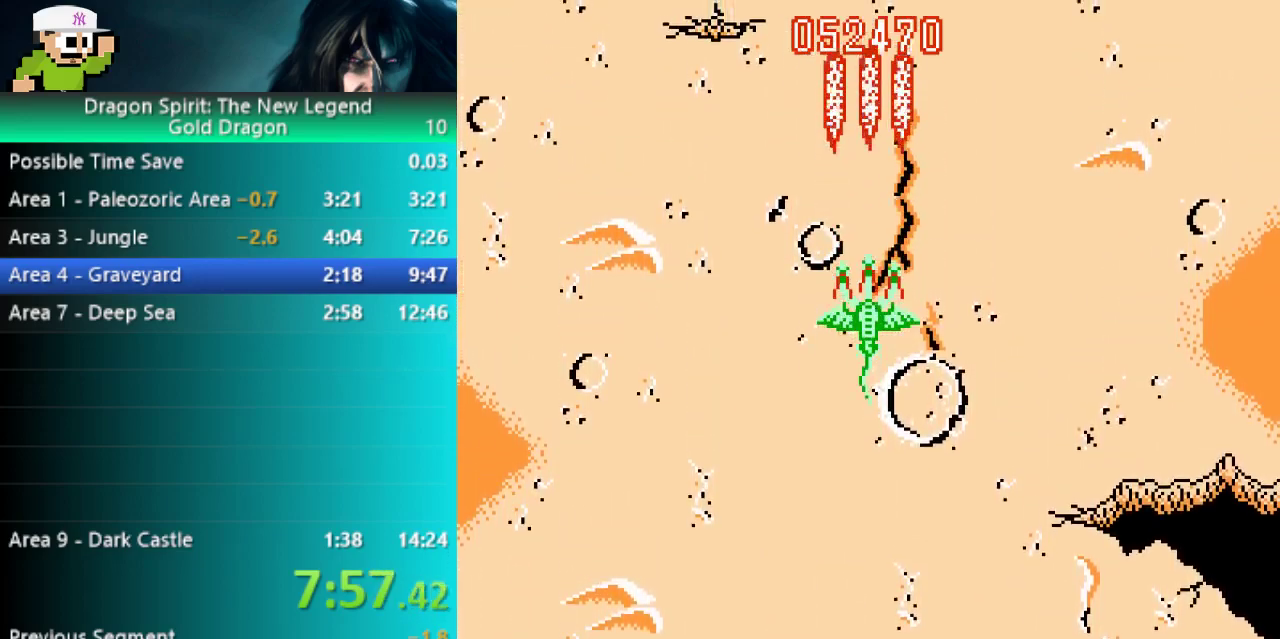
{"buttons": [], "events": []}
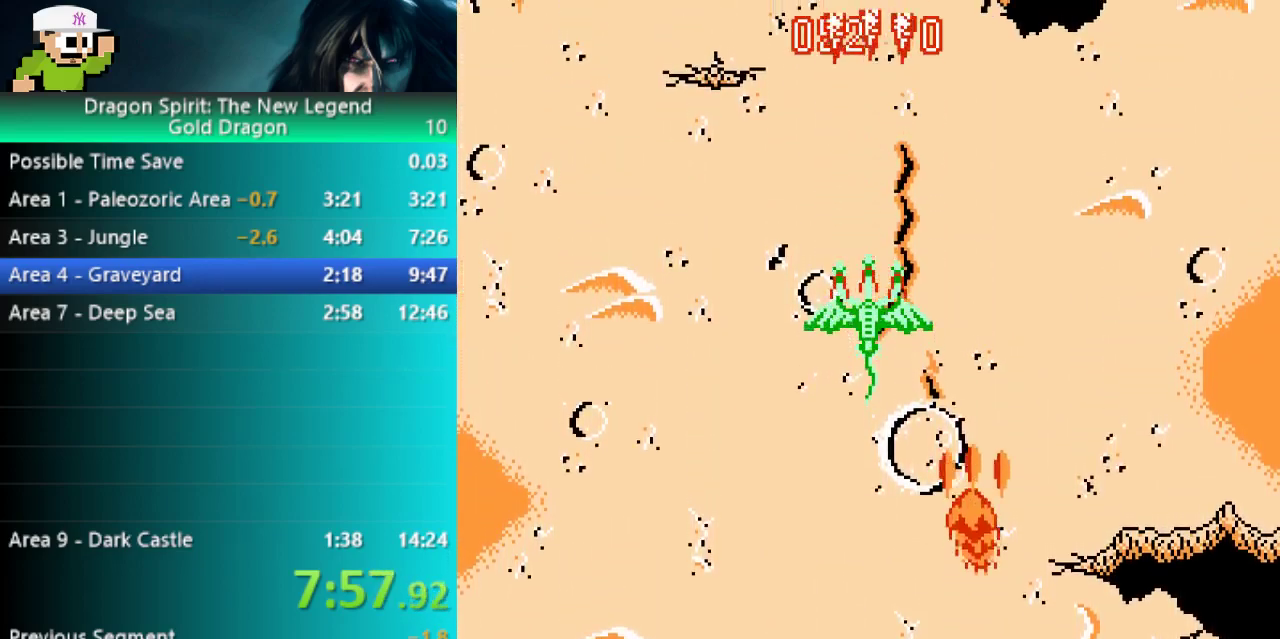
{"buttons": [], "events": [[33, "DPAD_LEFT", "down"], [350, "DPAD_LEFT", "up"]]}
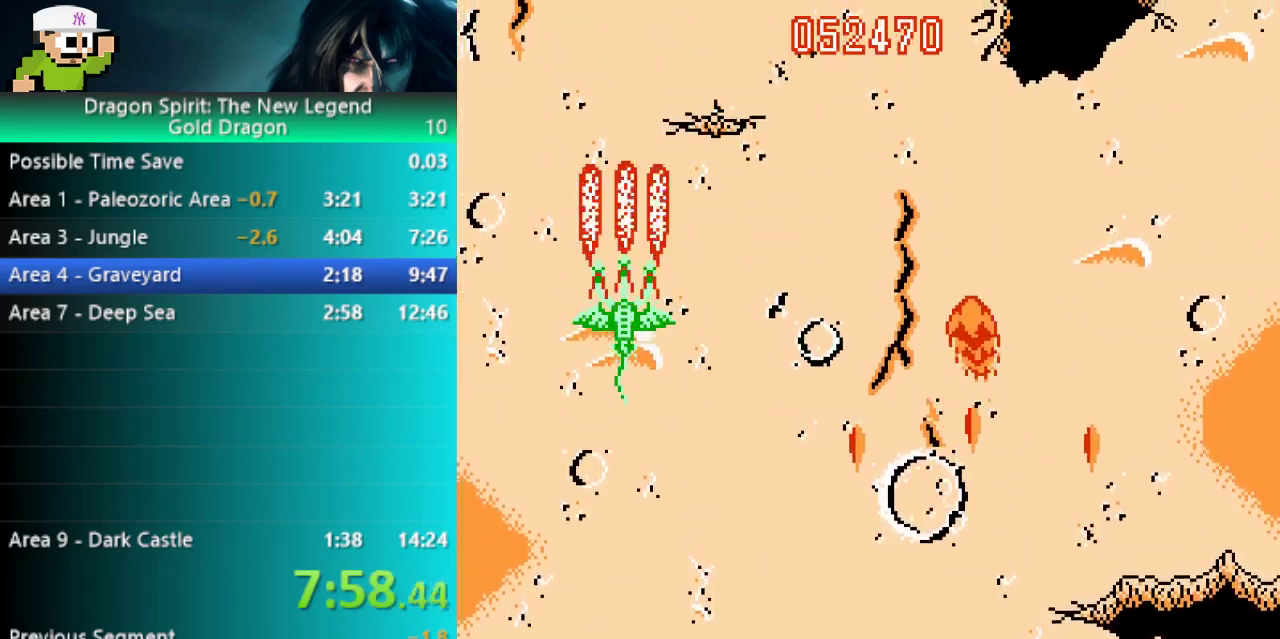
{"buttons": [], "events": []}
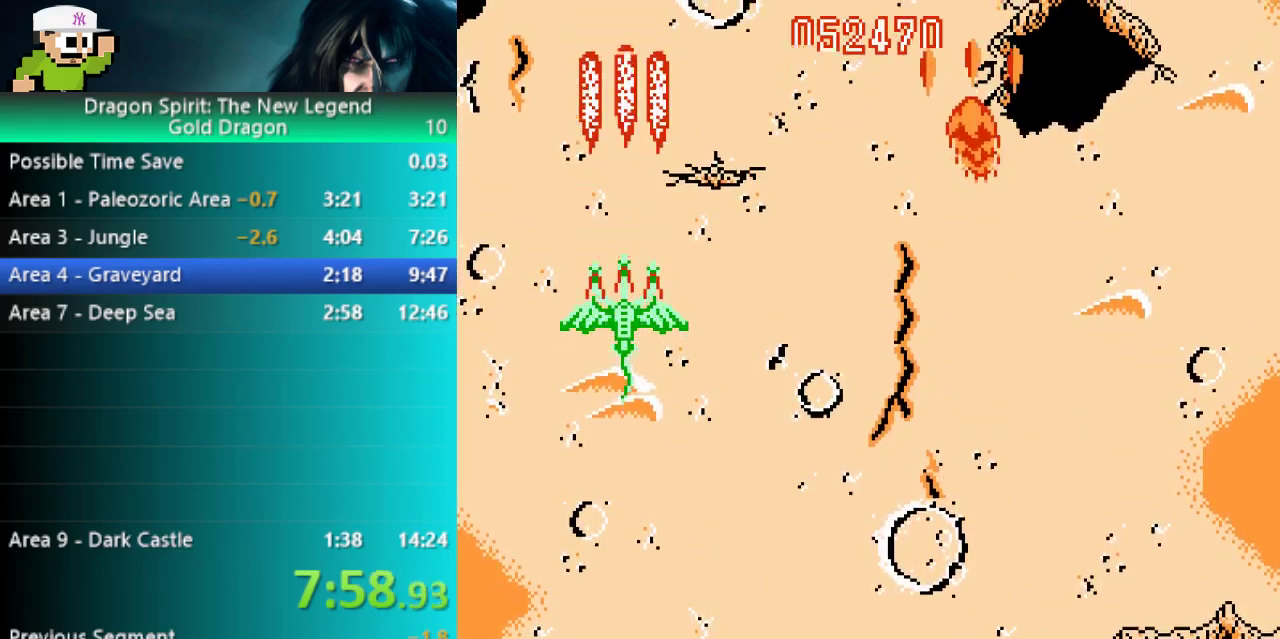
{"buttons": [], "events": [[17, "DPAD_LEFT", "down"], [150, "DPAD_LEFT", "up"]]}
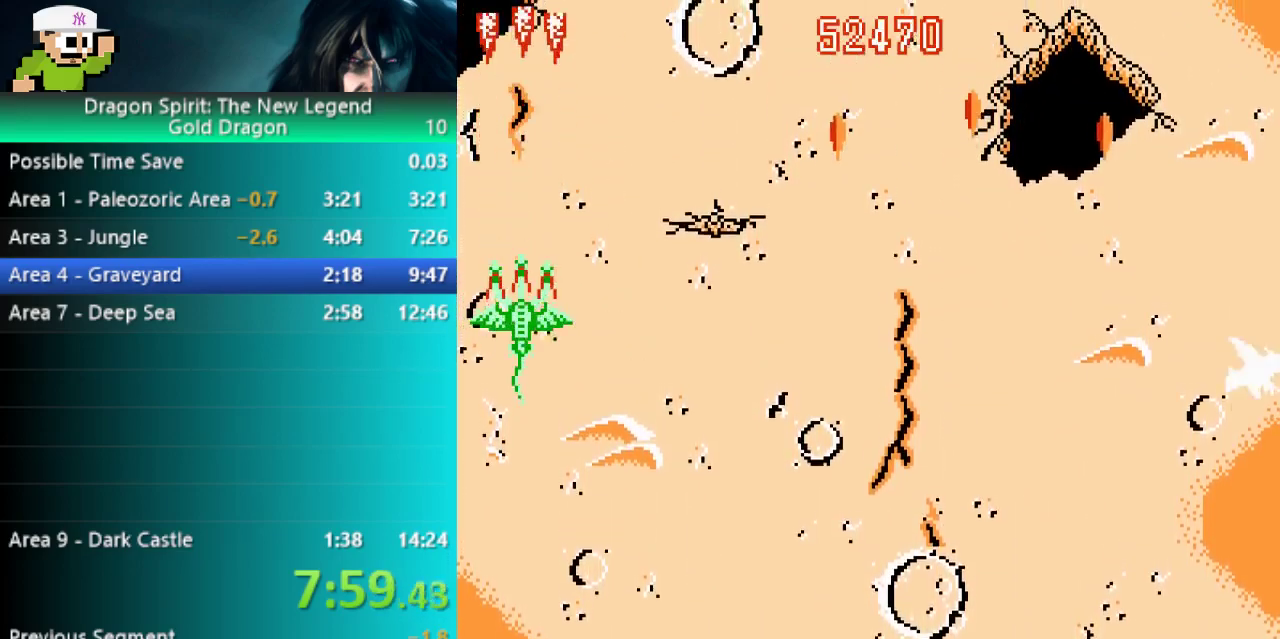
{"buttons": ["DPAD_RIGHT"], "events": [[200, "DPAD_RIGHT", "down"]]}
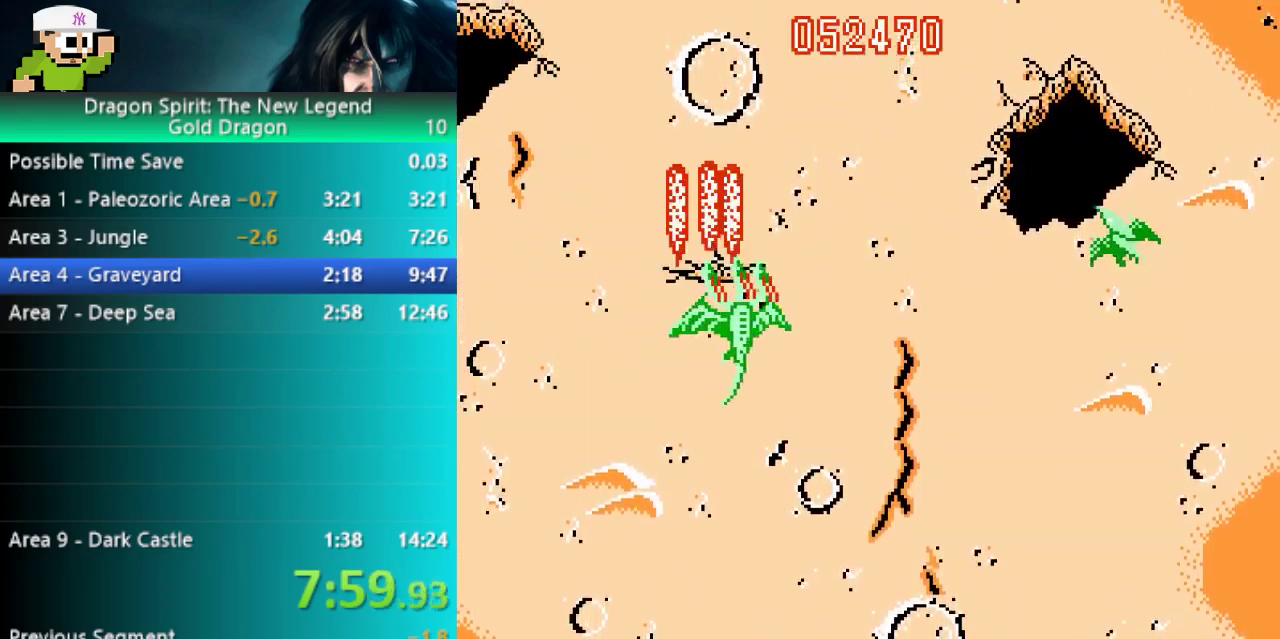
{"buttons": [], "events": [[267, "DPAD_RIGHT", "up"]]}
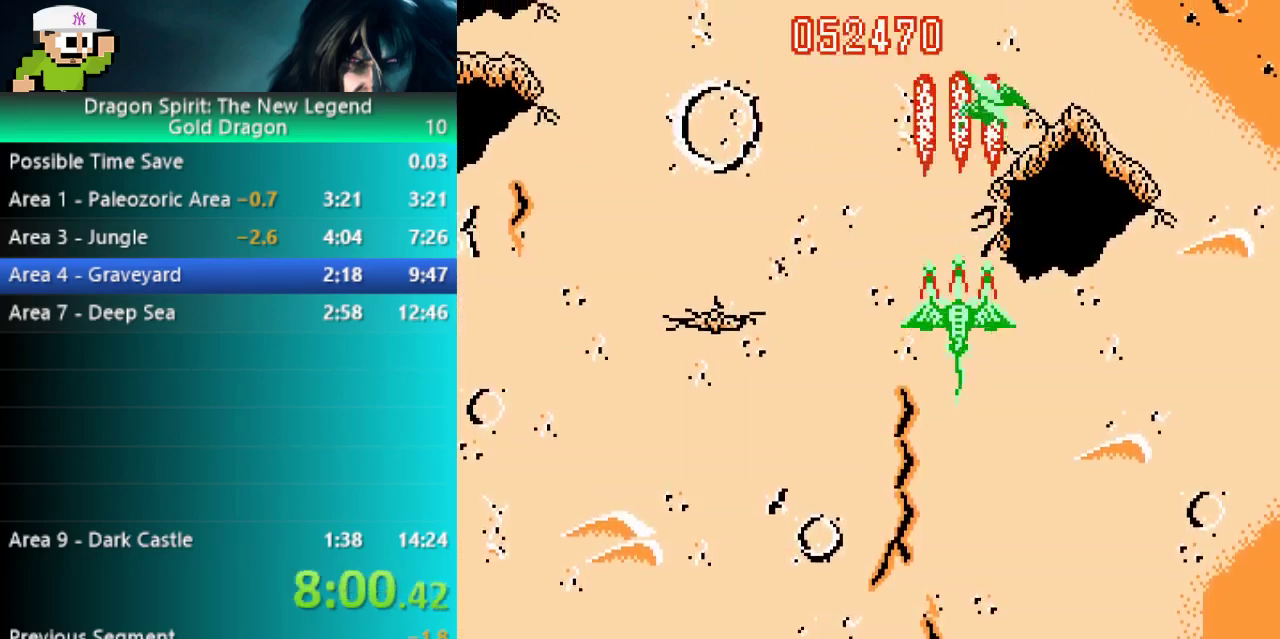
{"buttons": [], "events": [[100, "DPAD_LEFT", "down"], [200, "DPAD_LEFT", "up"]]}
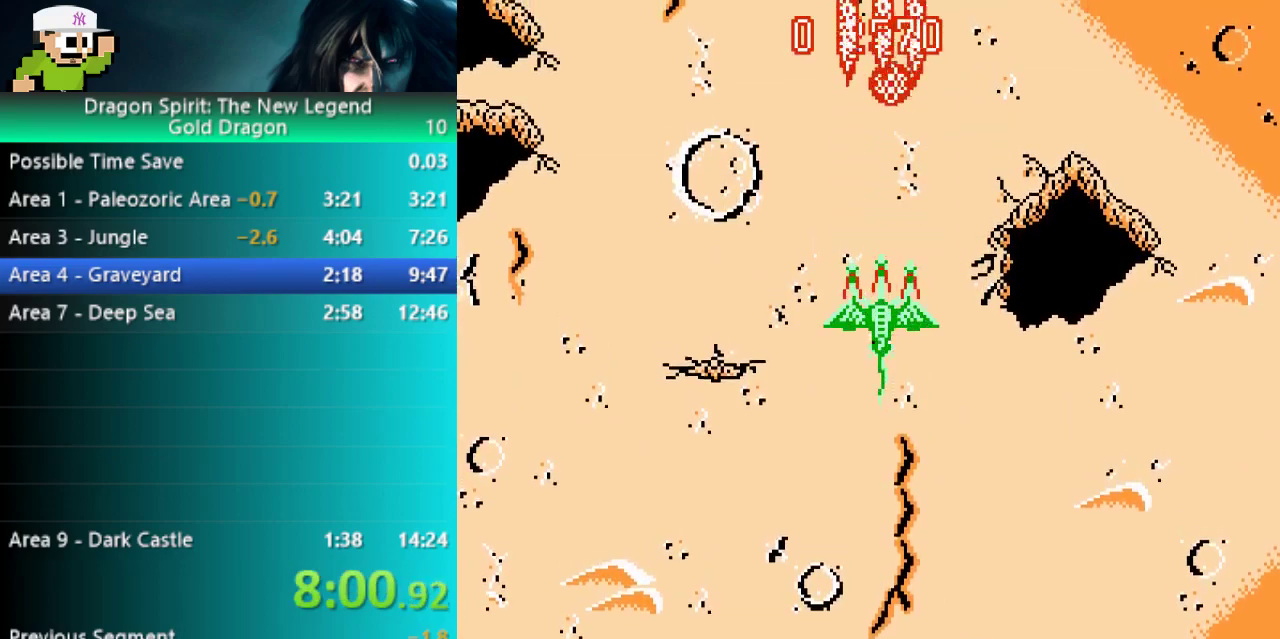
{"buttons": ["DPAD_DOWN"], "events": [[267, "DPAD_UP", "down"], [367, "DPAD_UP", "up"], [450, "DPAD_DOWN", "down"]]}
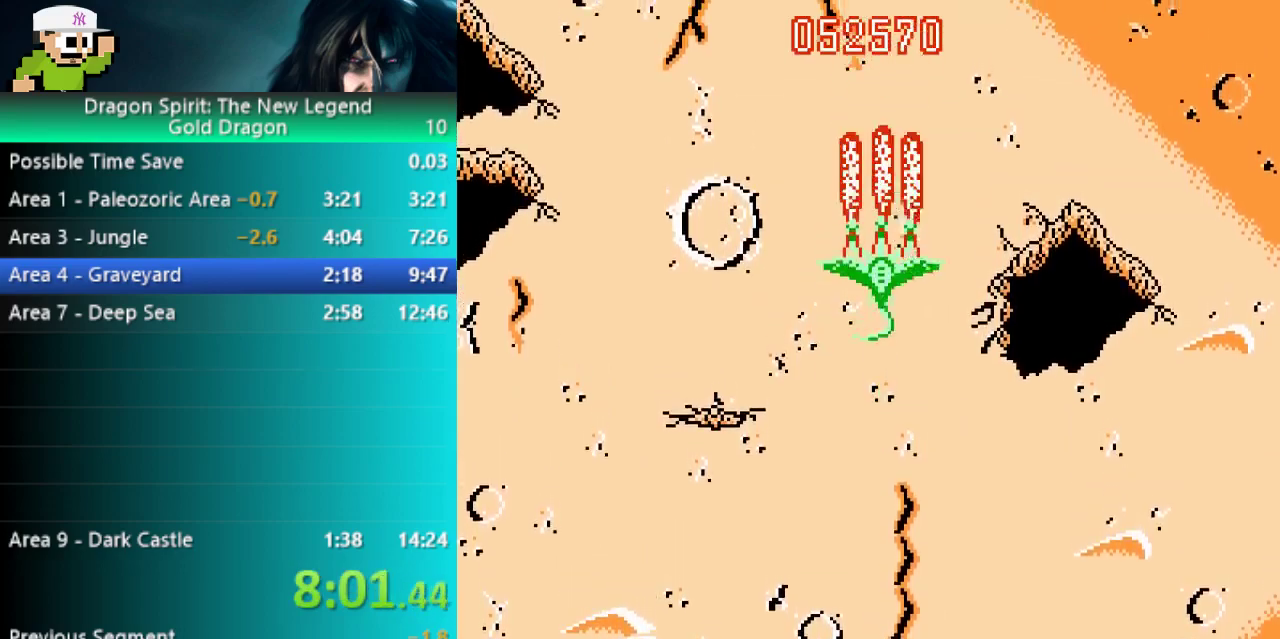
{"buttons": [], "events": [[50, "DPAD_DOWN", "up"]]}
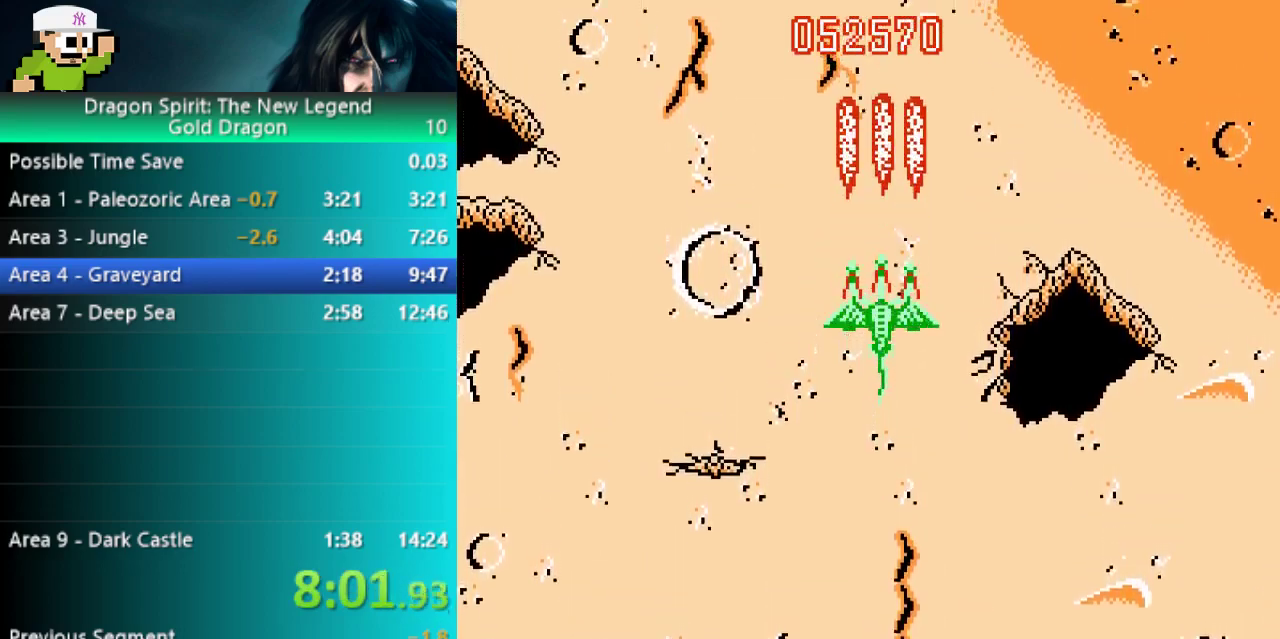
{"buttons": [], "events": []}
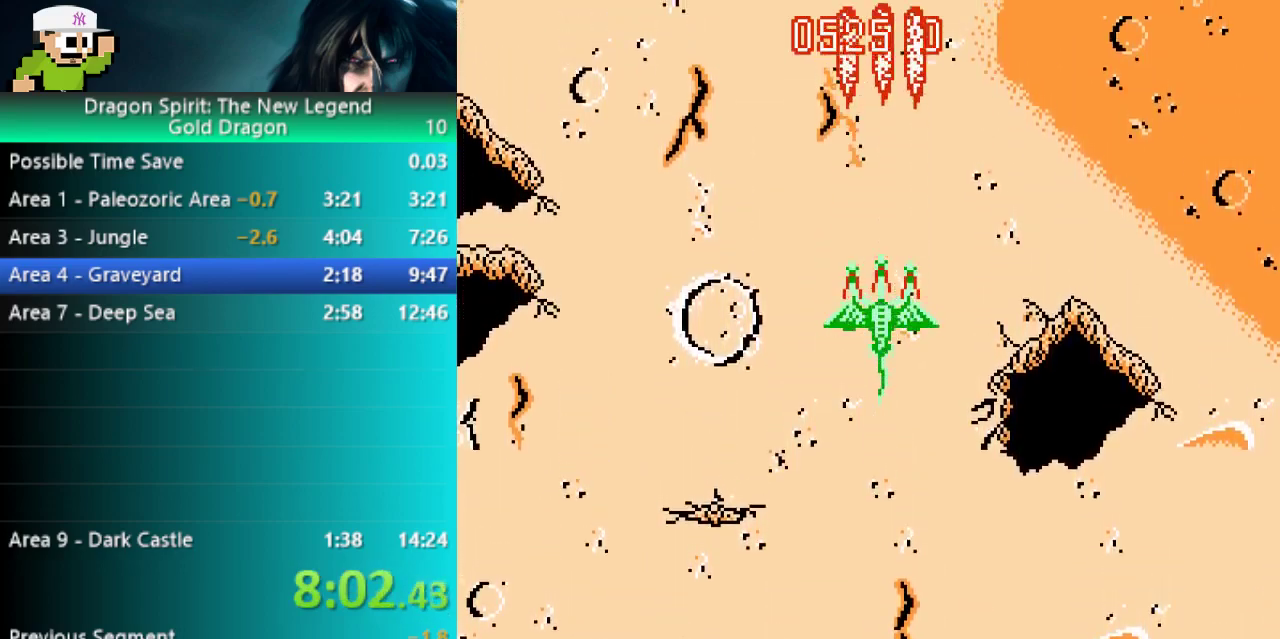
{"buttons": [], "events": []}
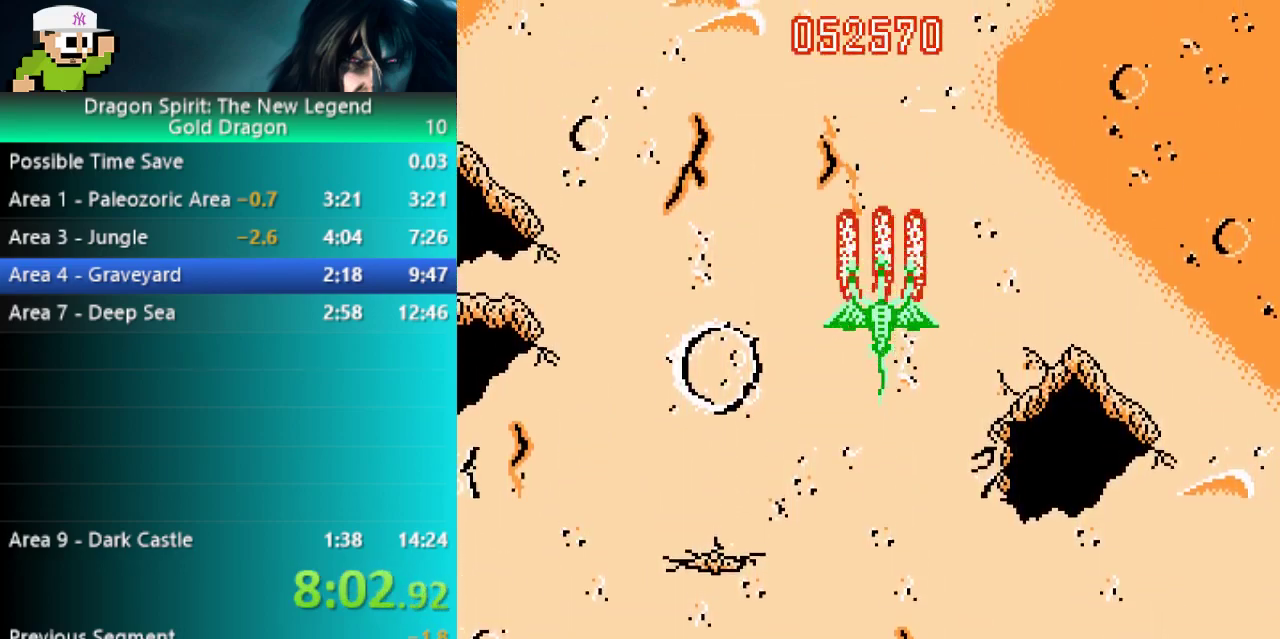
{"buttons": [], "events": []}
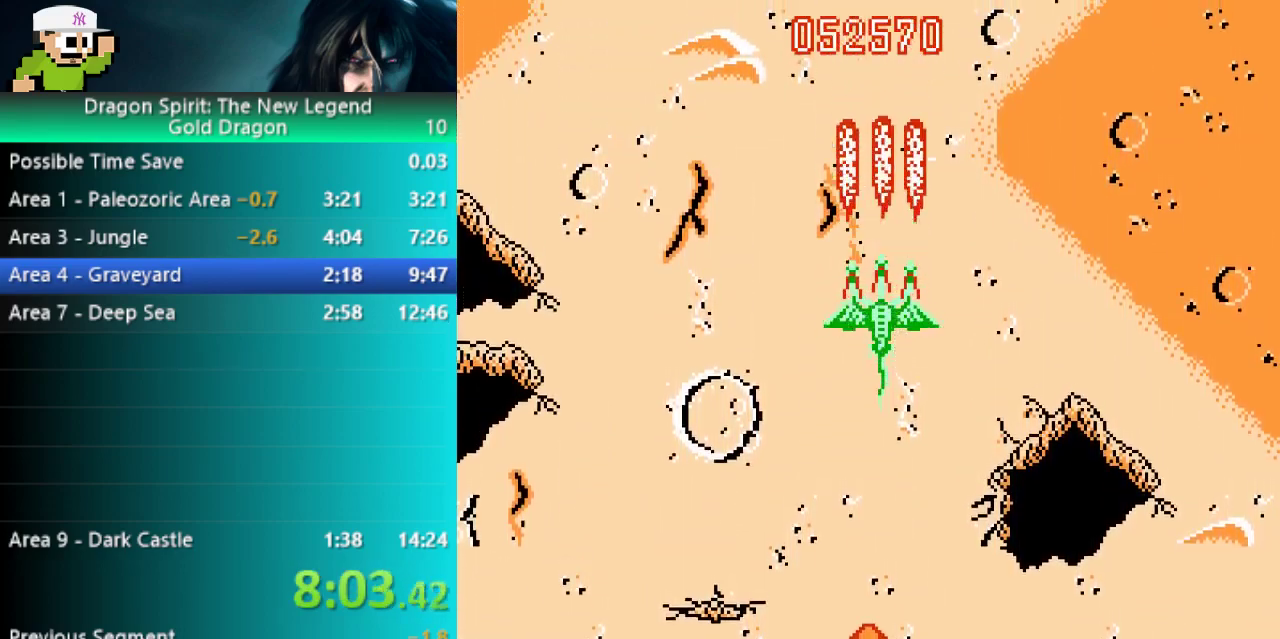
{"buttons": ["DPAD_LEFT"], "events": [[383, "DPAD_UP", "down"], [500, "DPAD_LEFT", "down"], [500, "DPAD_UP", "up"]]}
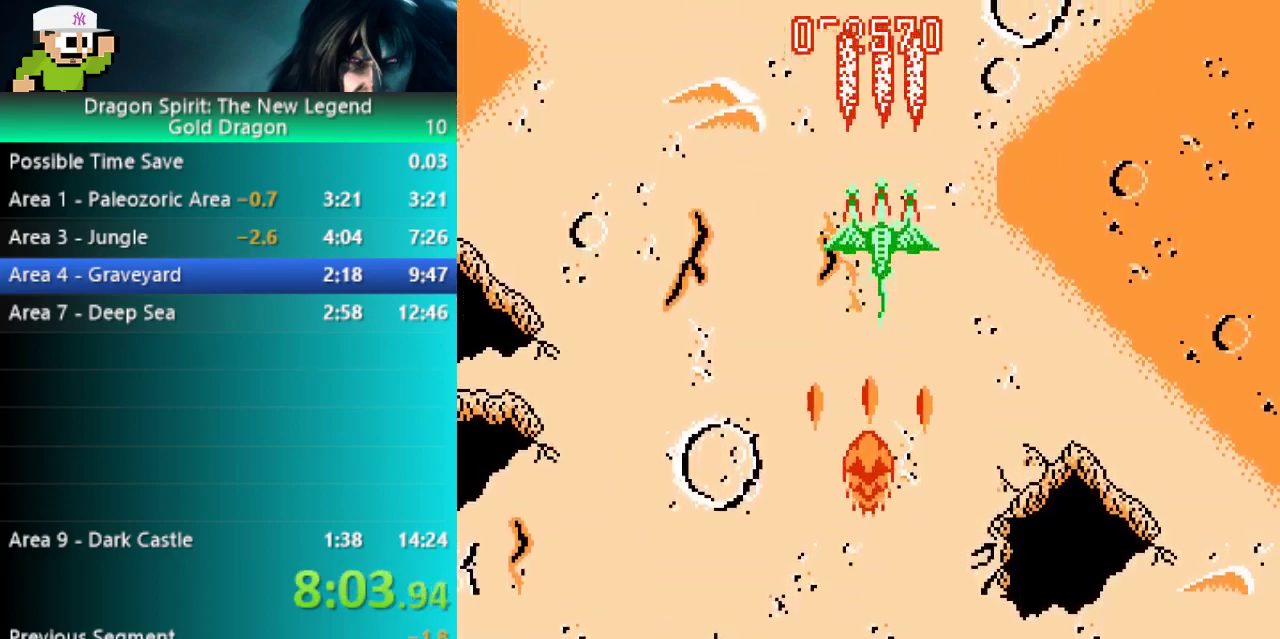
{"buttons": ["DPAD_LEFT"], "events": [[217, "DPAD_LEFT", "up"], [400, "DPAD_LEFT", "down"]]}
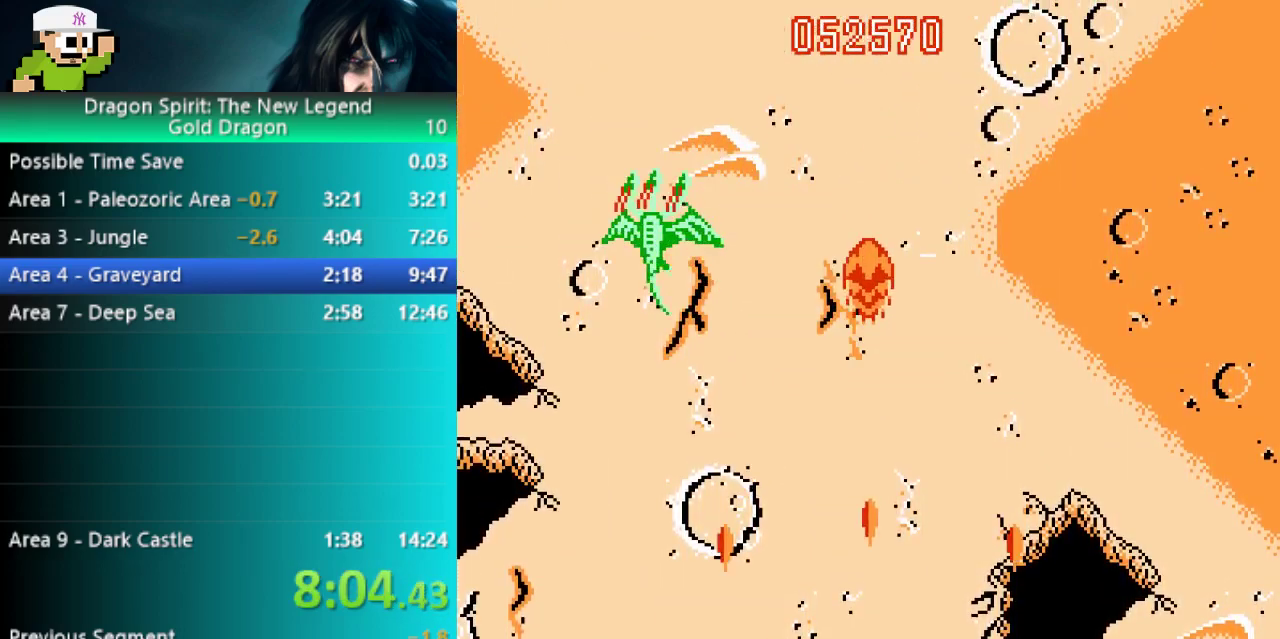
{"buttons": [], "events": [[67, "DPAD_LEFT", "up"]]}
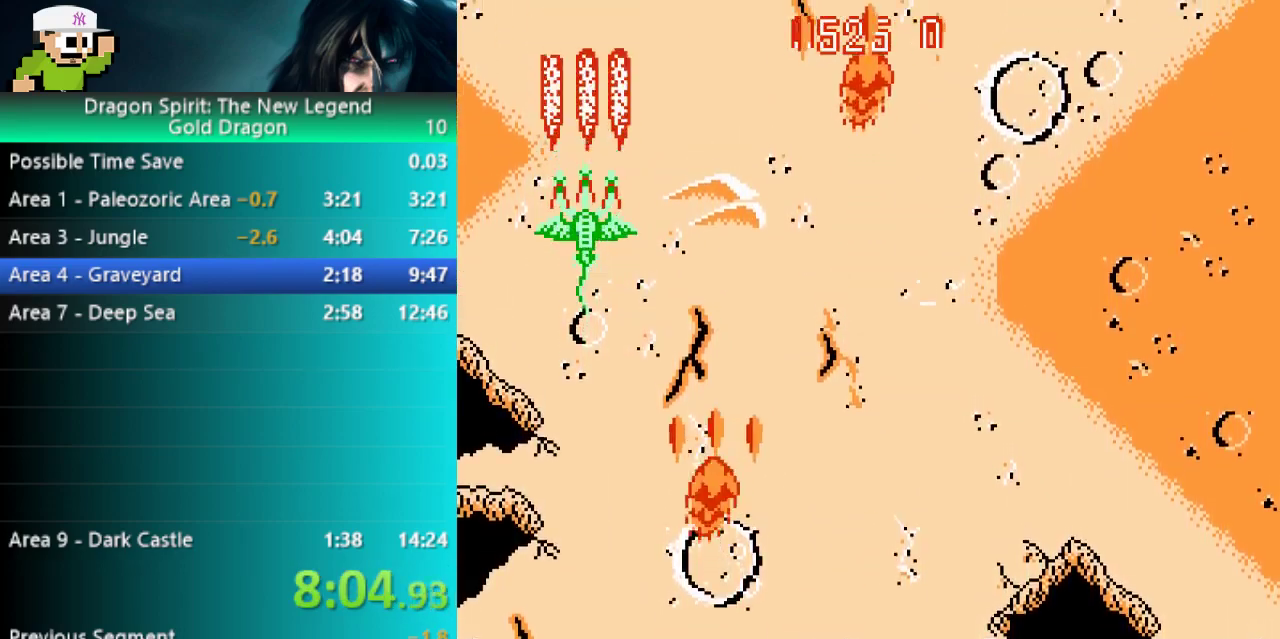
{"buttons": [], "events": [[167, "DPAD_LEFT", "down"], [317, "DPAD_LEFT", "up"]]}
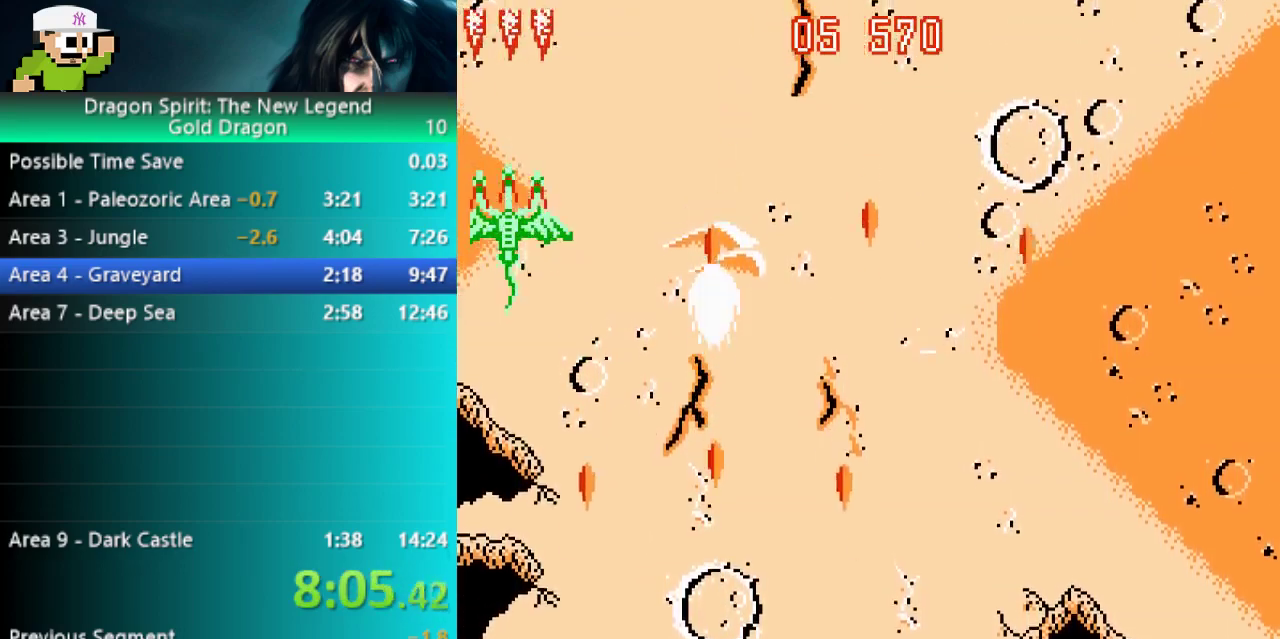
{"buttons": ["DPAD_RIGHT"], "events": [[33, "DPAD_DOWN", "down"], [200, "R2", "down"], [250, "R2", "up"], [367, "DPAD_RIGHT", "down"], [483, "DPAD_DOWN", "up"]]}
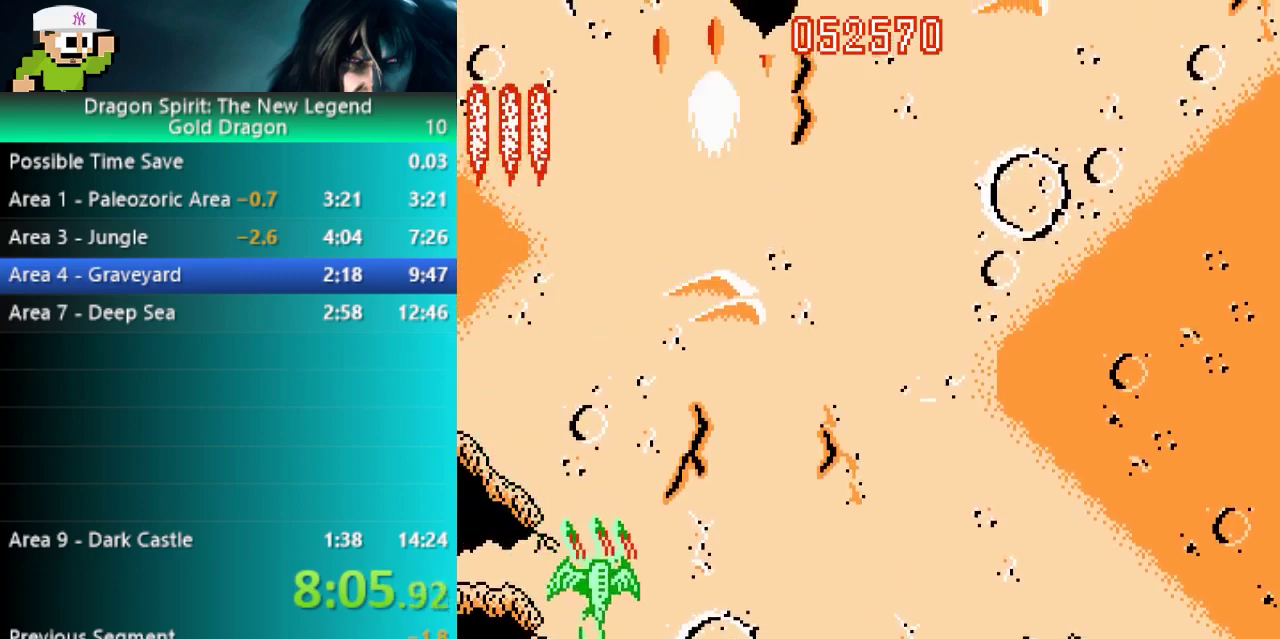
{"buttons": ["DPAD_RIGHT"], "events": [[217, "DPAD_RIGHT", "up"], [500, "DPAD_RIGHT", "down"]]}
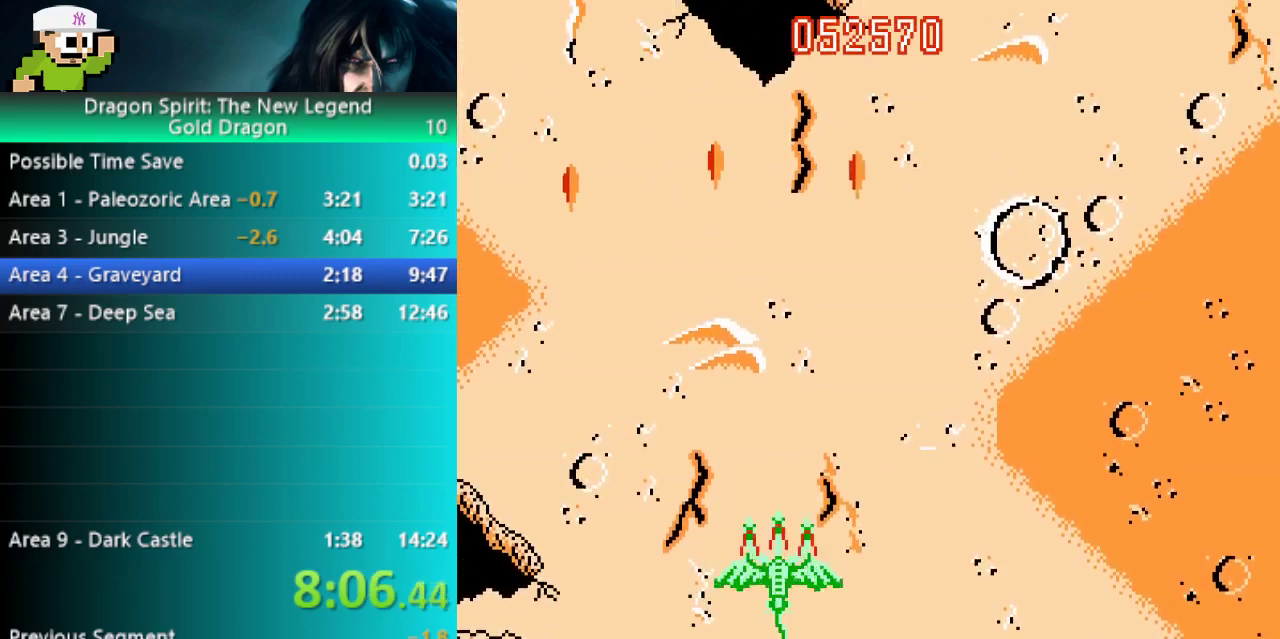
{"buttons": [], "events": [[83, "DPAD_RIGHT", "up"], [183, "DPAD_UP", "down"], [450, "DPAD_UP", "up"]]}
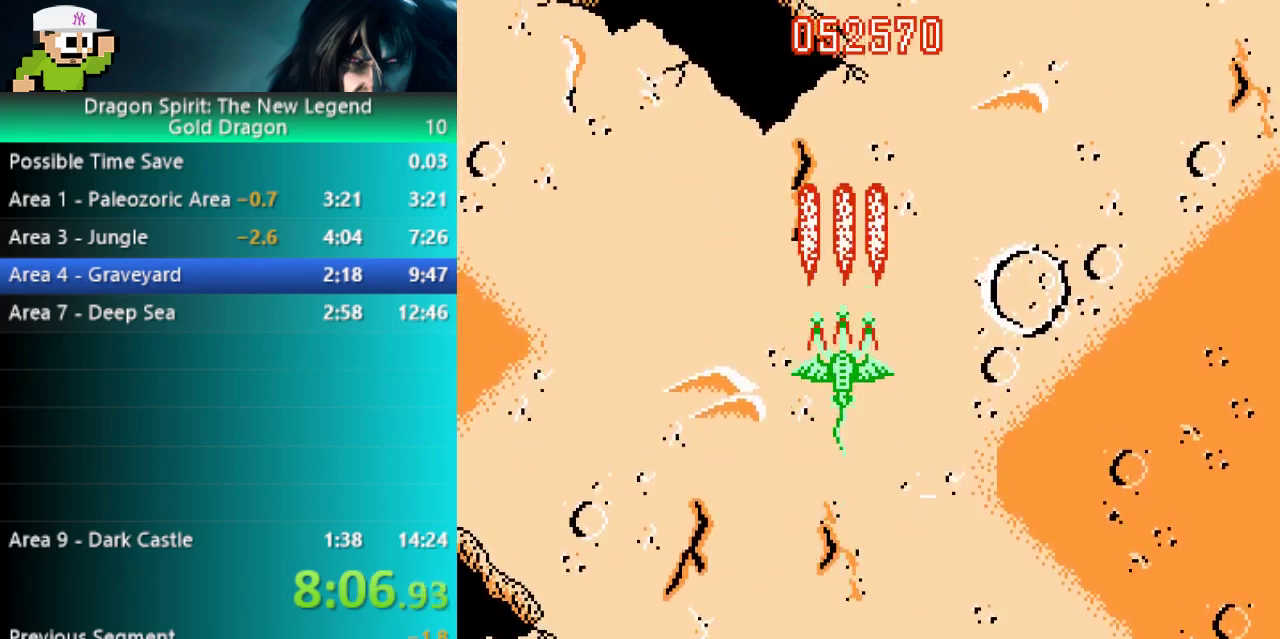
{"buttons": [], "events": [[50, "DPAD_RIGHT", "down"], [117, "DPAD_RIGHT", "up"]]}
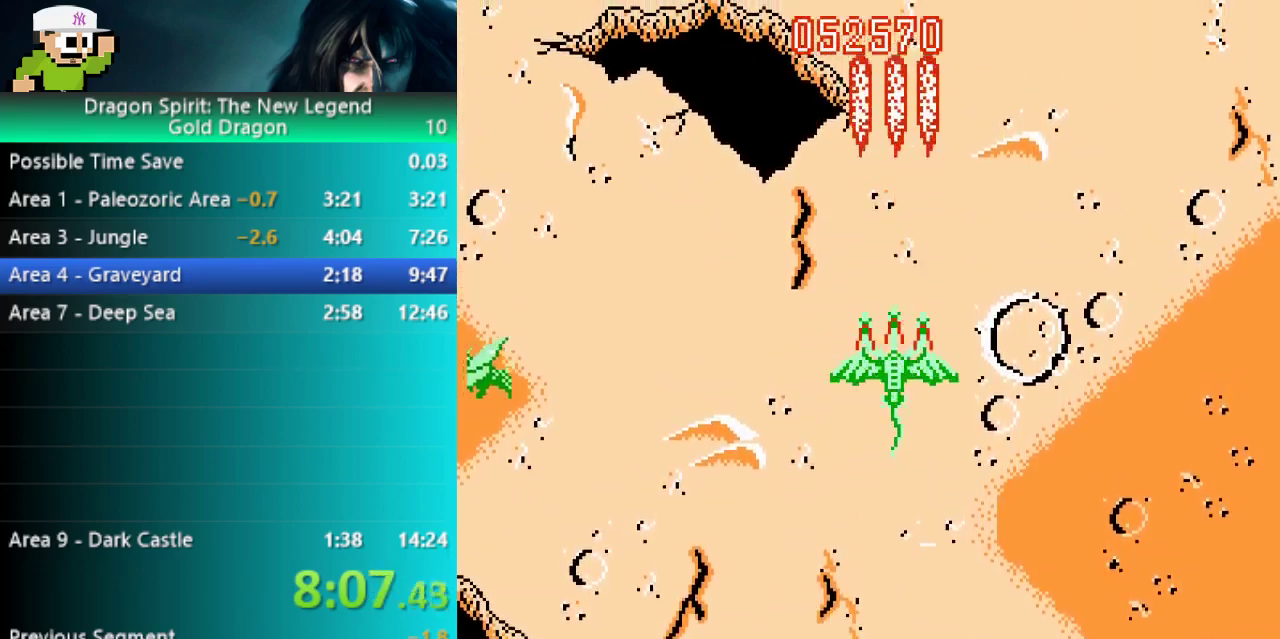
{"buttons": ["DPAD_LEFT"], "events": [[433, "DPAD_LEFT", "down"]]}
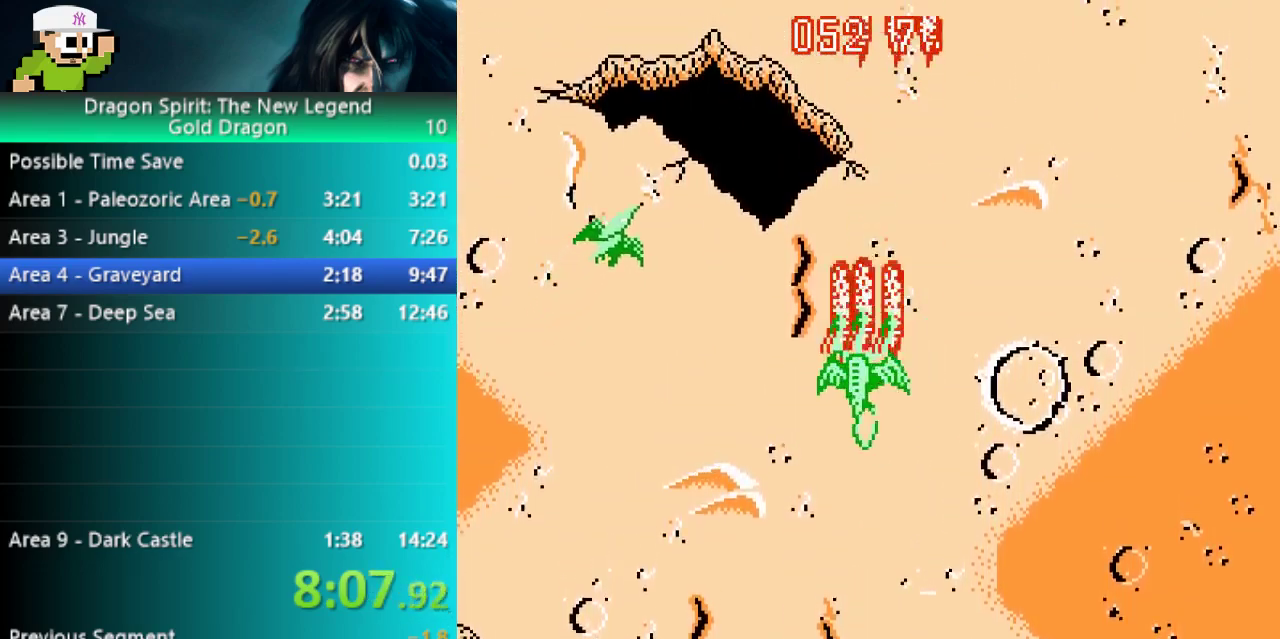
{"buttons": [], "events": [[167, "DPAD_LEFT", "up"], [267, "DPAD_RIGHT", "down"], [433, "DPAD_RIGHT", "up"]]}
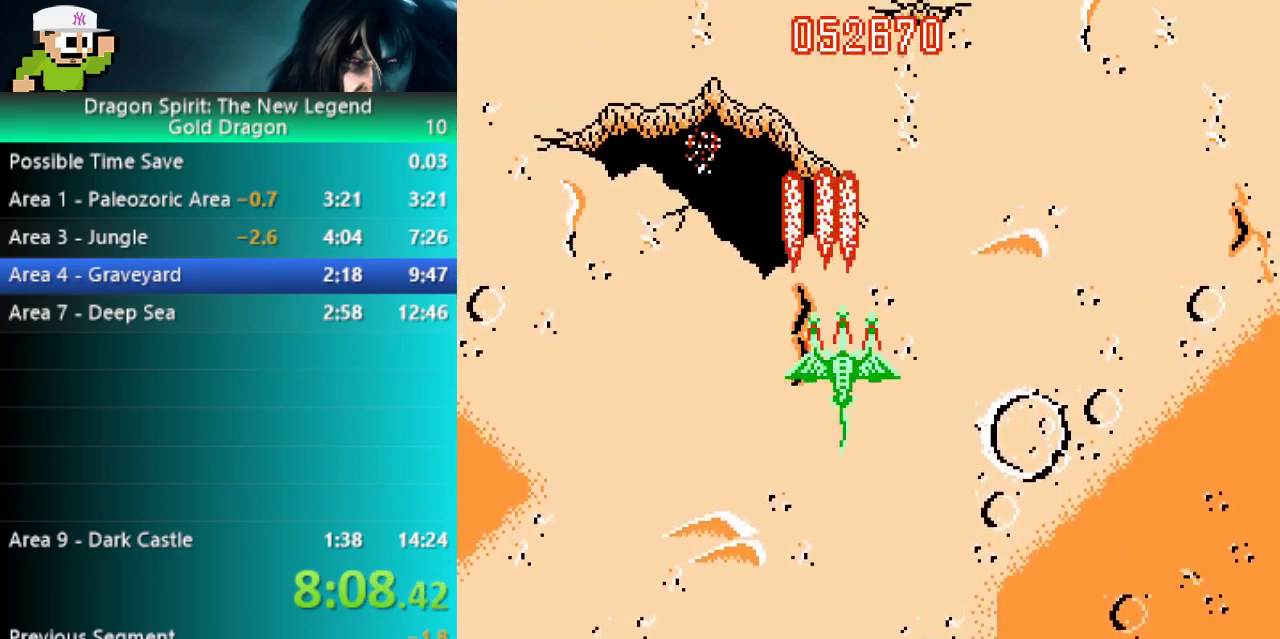
{"buttons": [], "events": [[100, "DPAD_UP", "down"], [183, "DPAD_UP", "up"], [283, "DPAD_RIGHT", "down"], [383, "DPAD_RIGHT", "up"]]}